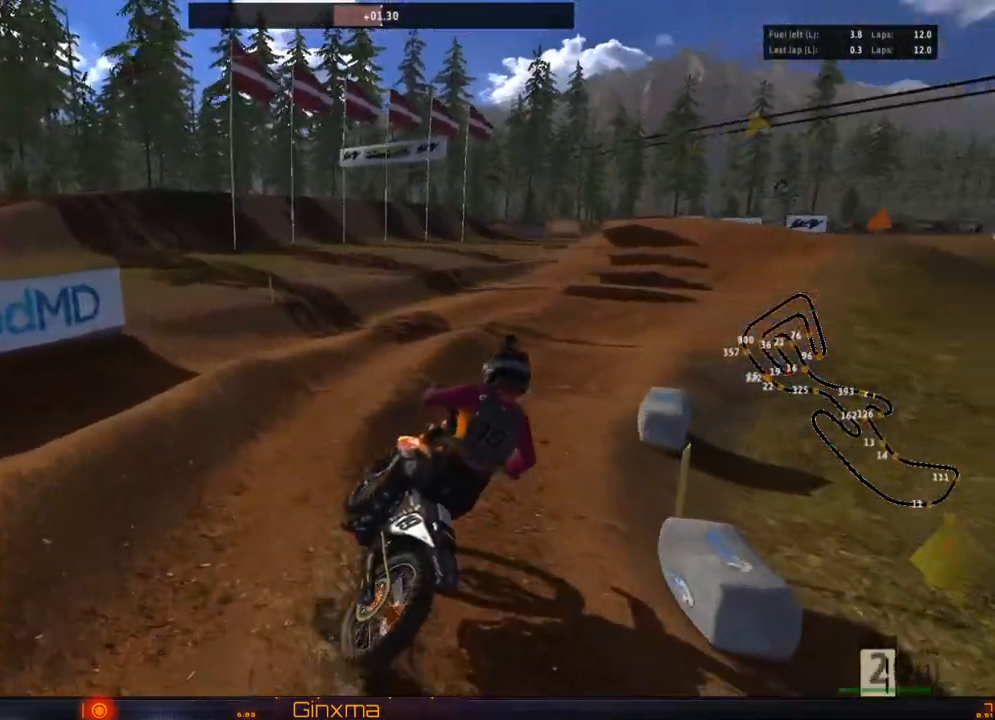
Gameplay with a controller (PlayStation layout); each line is a JSON object with the inputs held at the frame after it. "events" lists button and stick changes between this image and that frame as [ms after this image, input, new state], when the widget could be followed in between. Not read: L3 R3.
{"buttons": ["R2"], "left_stick": "left", "right_stick": "center", "events": [[233, "R2", "up"], [267, "left_stick", "right"], [317, "R2", "down"], [350, "left_stick", "center"], [433, "left_stick", "left"]]}
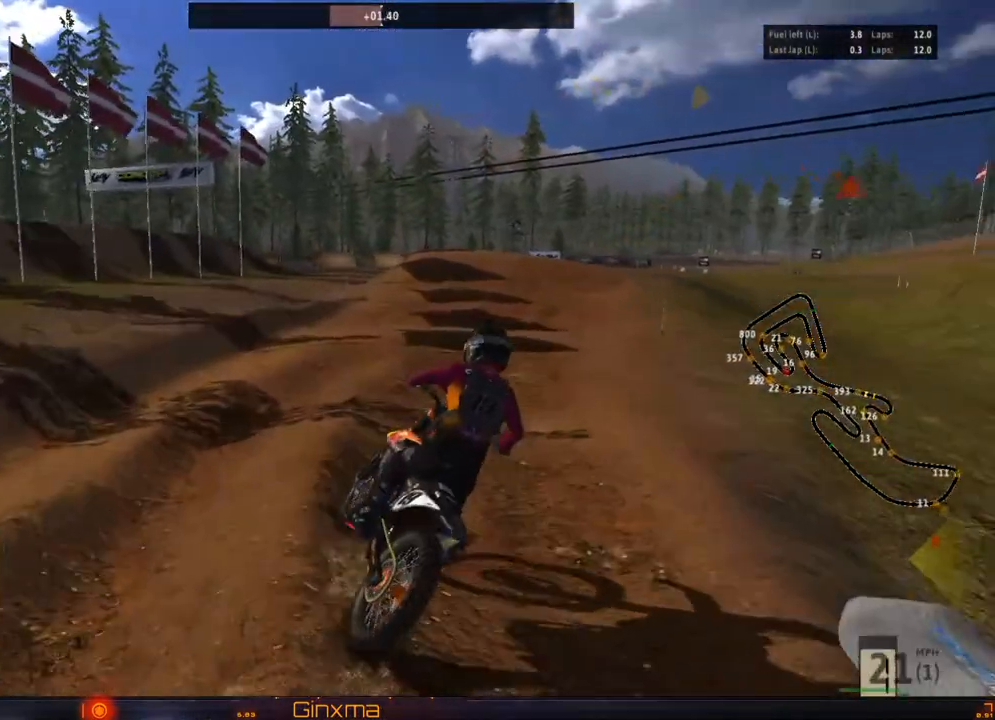
{"buttons": ["R2"], "left_stick": "center", "right_stick": "center", "events": [[100, "left_stick", "center"], [283, "left_stick", "left"], [417, "left_stick", "center"]]}
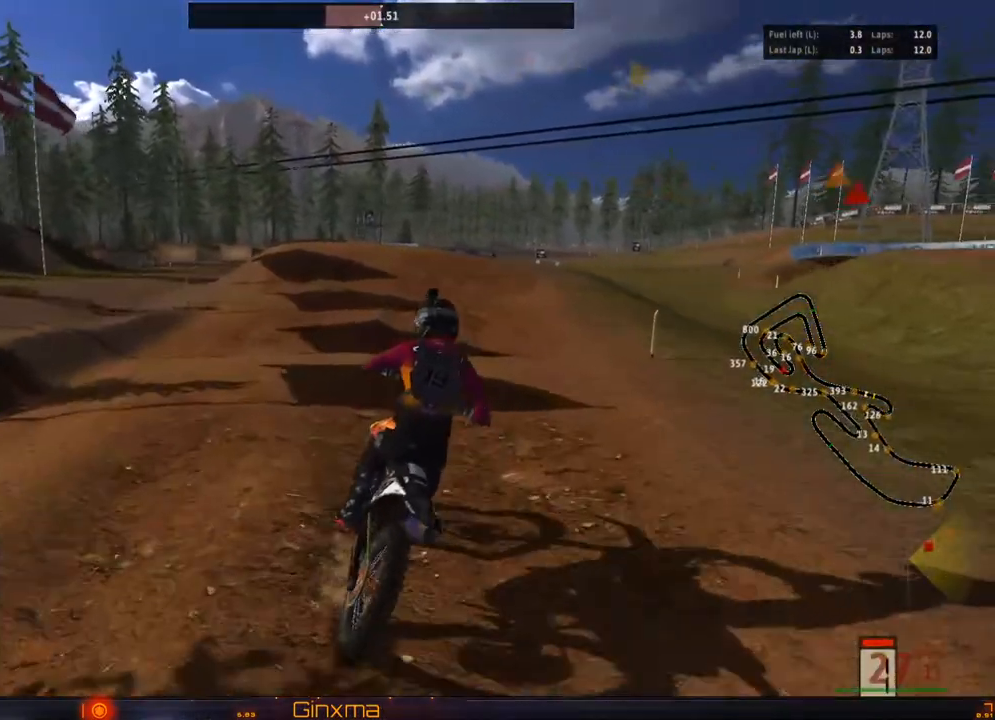
{"buttons": ["R2"], "left_stick": "left", "right_stick": "center", "events": [[200, "left_stick", "left"], [300, "CROSS", "down"], [333, "left_stick", "center"], [467, "CROSS", "up"], [467, "left_stick", "left"]]}
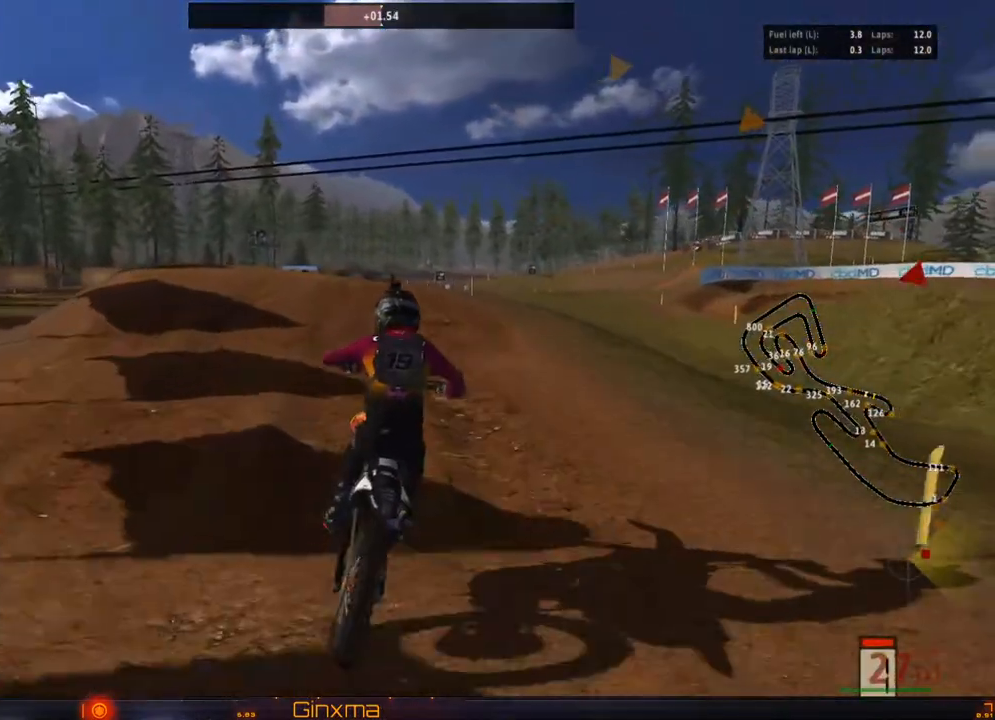
{"buttons": ["R2"], "left_stick": "center", "right_stick": "center", "events": [[83, "left_stick", "center"], [200, "left_stick", "left"], [300, "left_stick", "center"]]}
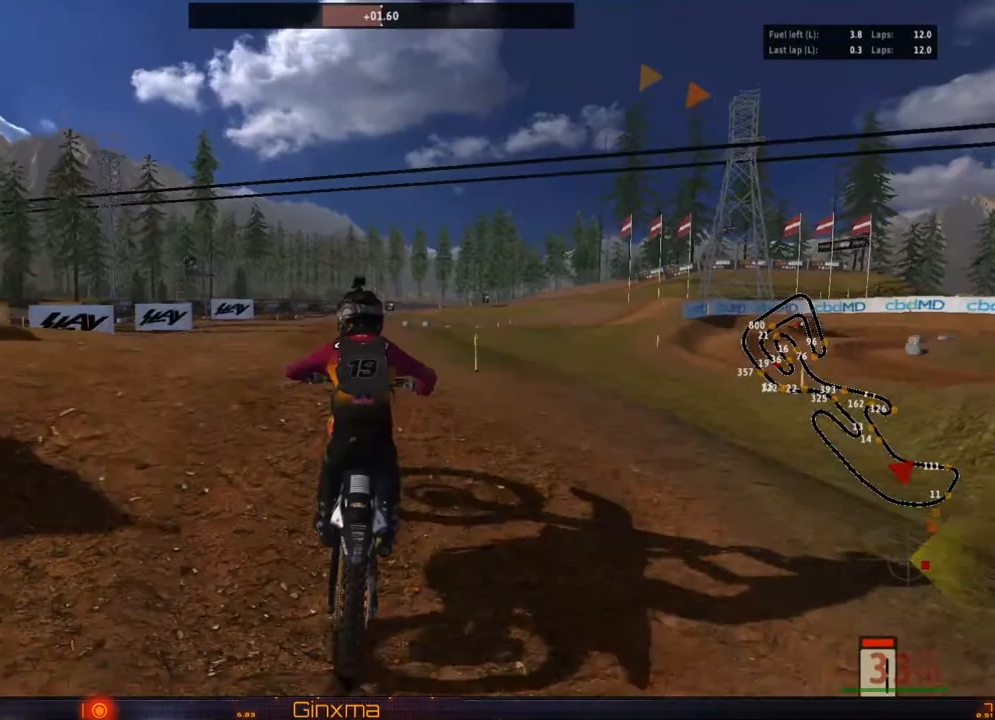
{"buttons": [], "left_stick": "center", "right_stick": "center", "events": [[267, "R2", "up"], [283, "SQUARE", "down"], [367, "SQUARE", "up"]]}
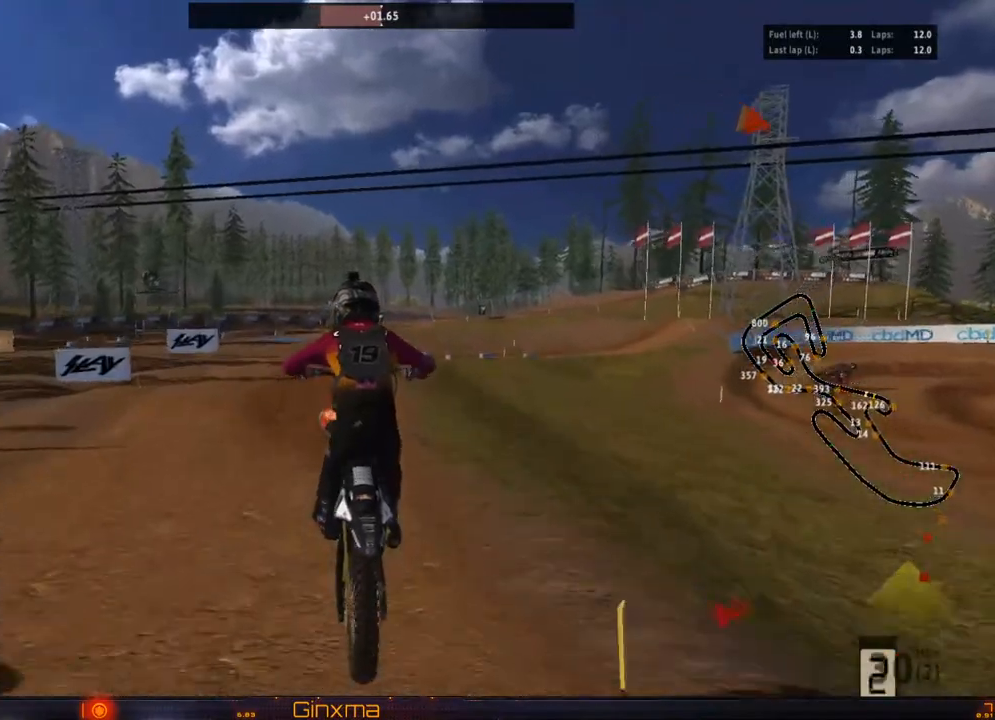
{"buttons": ["R2"], "left_stick": "up-left", "right_stick": "center", "events": [[83, "left_stick", "up-left"], [133, "R2", "down"]]}
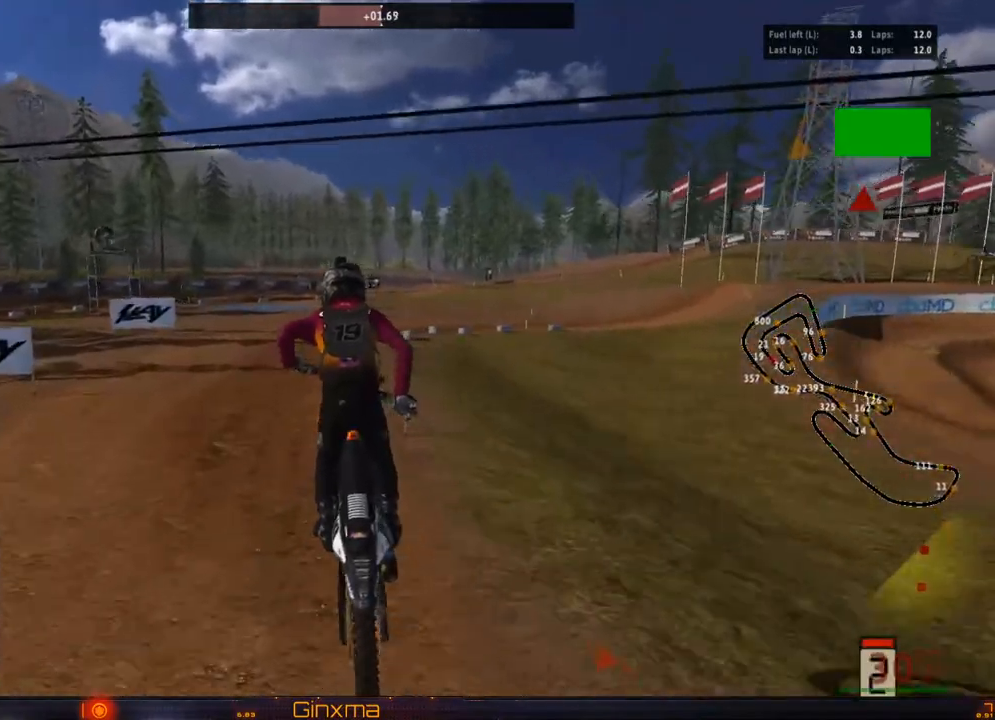
{"buttons": ["R2"], "left_stick": "up", "right_stick": "center", "events": [[17, "left_stick", "up"], [233, "CROSS", "down"], [383, "CROSS", "up"]]}
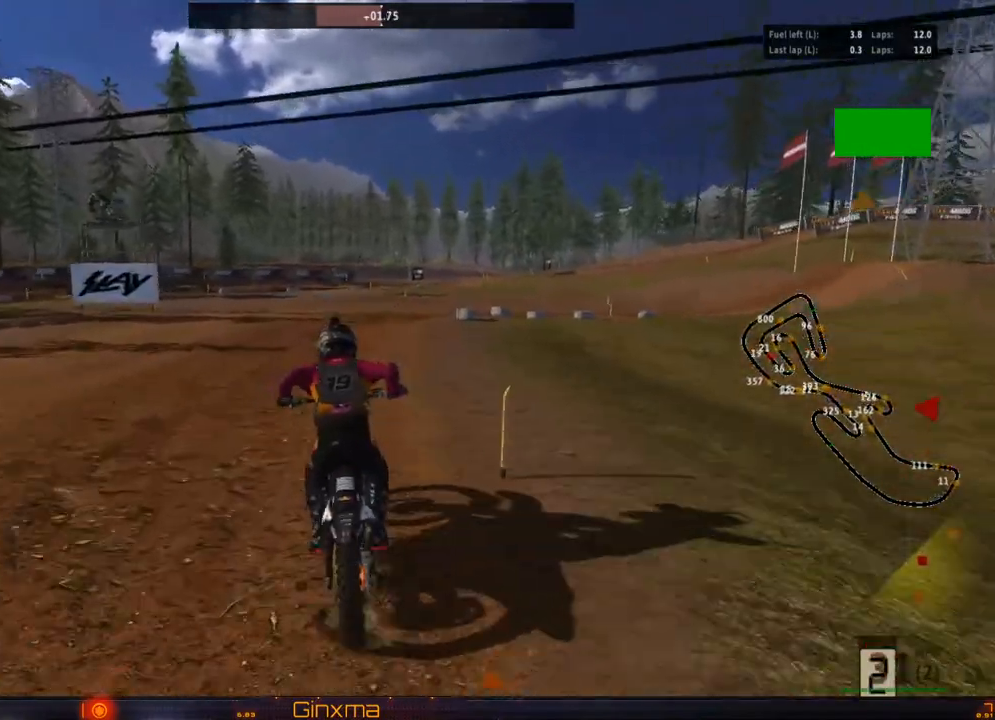
{"buttons": ["R2"], "left_stick": "center", "right_stick": "center", "events": [[67, "left_stick", "up-right"], [167, "left_stick", "right"], [200, "R2", "up"], [283, "R2", "down"], [317, "left_stick", "center"], [417, "R2", "up"], [500, "R2", "down"]]}
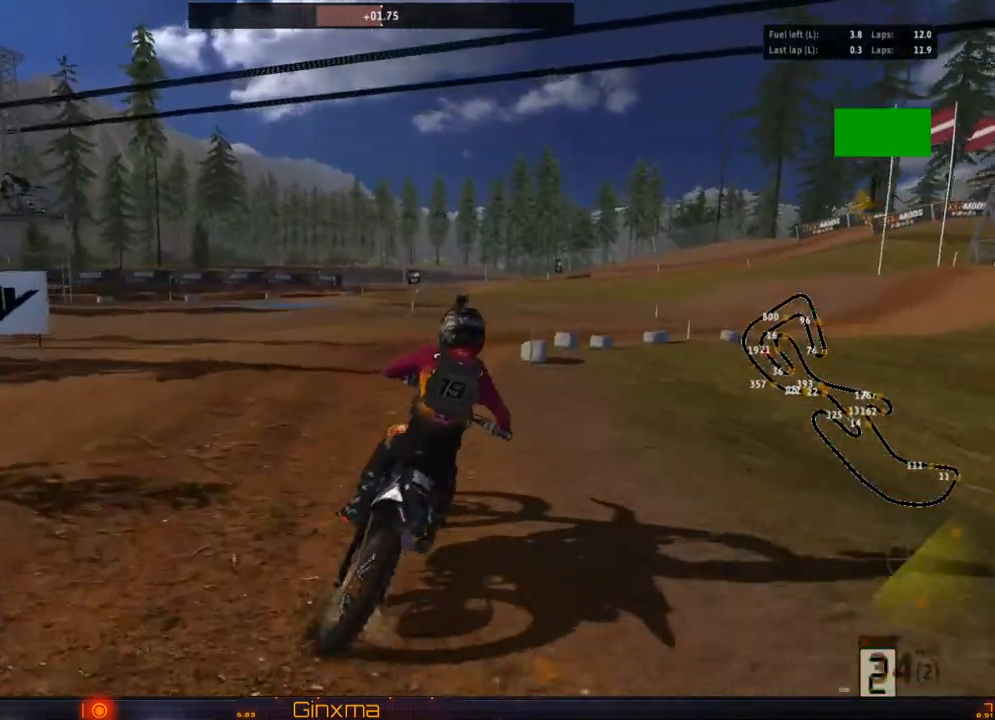
{"buttons": [], "left_stick": "right", "right_stick": "center", "events": [[33, "left_stick", "right"], [100, "left_stick", "center"], [117, "R2", "up"], [167, "R2", "down"], [417, "left_stick", "right"], [450, "R2", "up"]]}
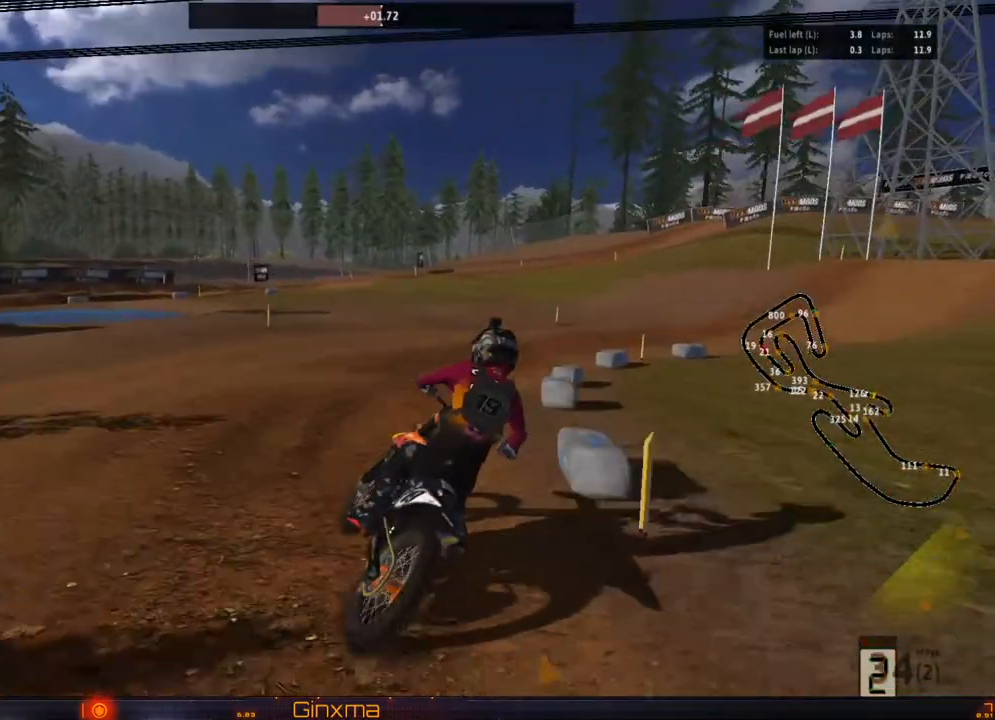
{"buttons": ["R2"], "left_stick": "center", "right_stick": "center", "events": [[17, "left_stick", "center"], [67, "R2", "down"], [200, "R2", "up"], [217, "left_stick", "right"], [283, "R2", "down"], [367, "left_stick", "center"], [433, "R2", "up"], [483, "R2", "down"]]}
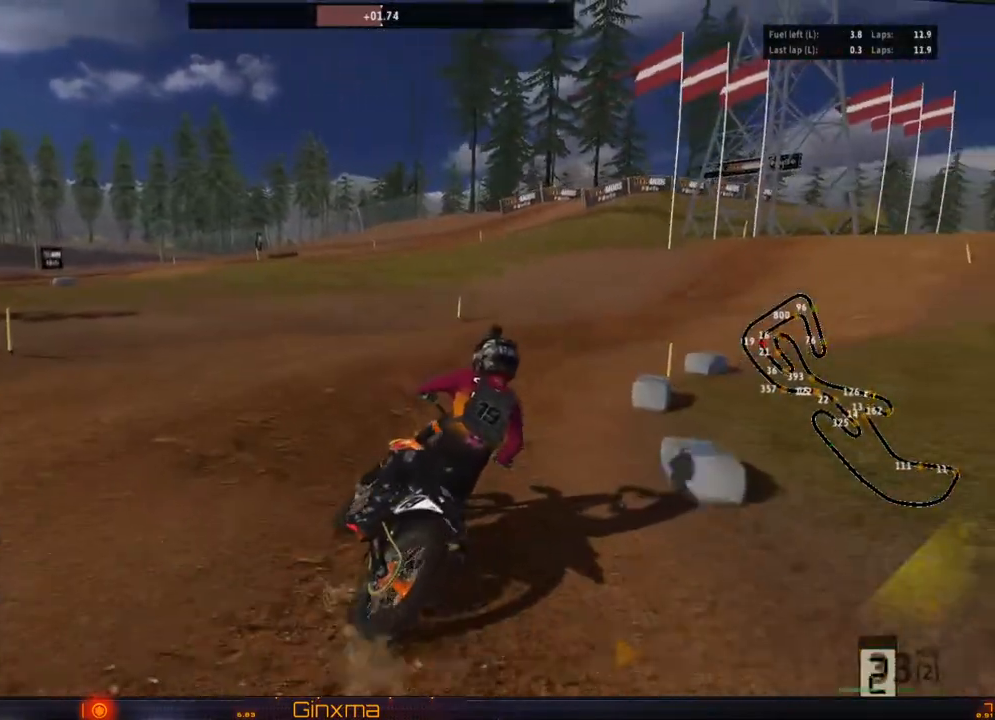
{"buttons": [], "left_stick": "center", "right_stick": "center"}
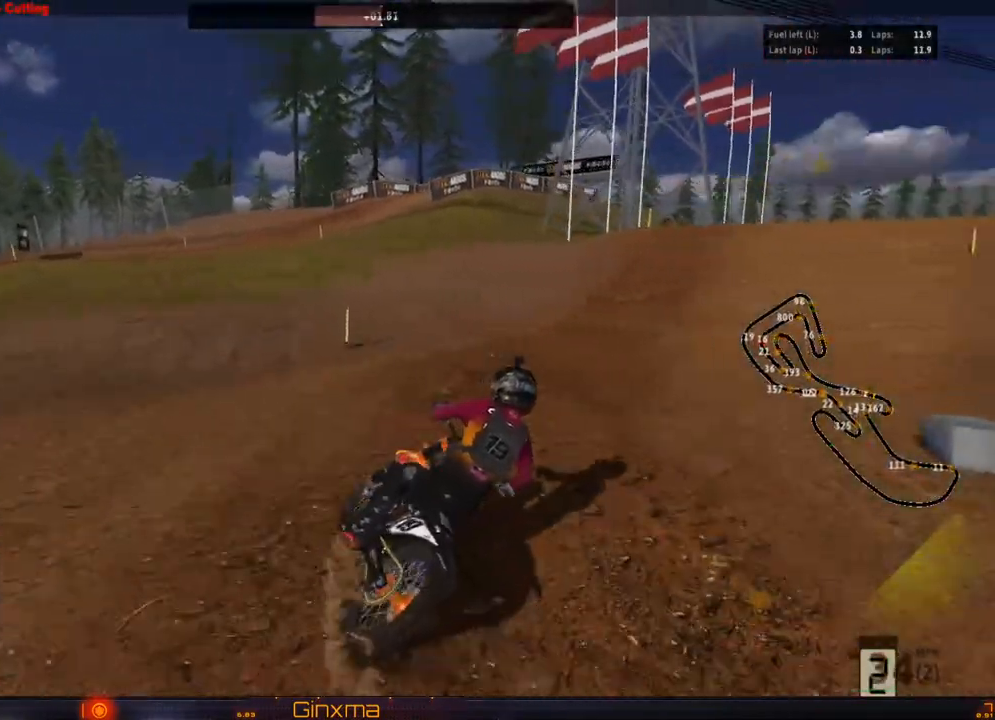
{"buttons": ["R2"], "left_stick": "center", "right_stick": "center", "events": [[83, "R2", "down"], [117, "left_stick", "left"], [200, "R2", "up"], [217, "left_stick", "center"], [267, "R2", "down"], [317, "left_stick", "right"], [400, "left_stick", "center"]]}
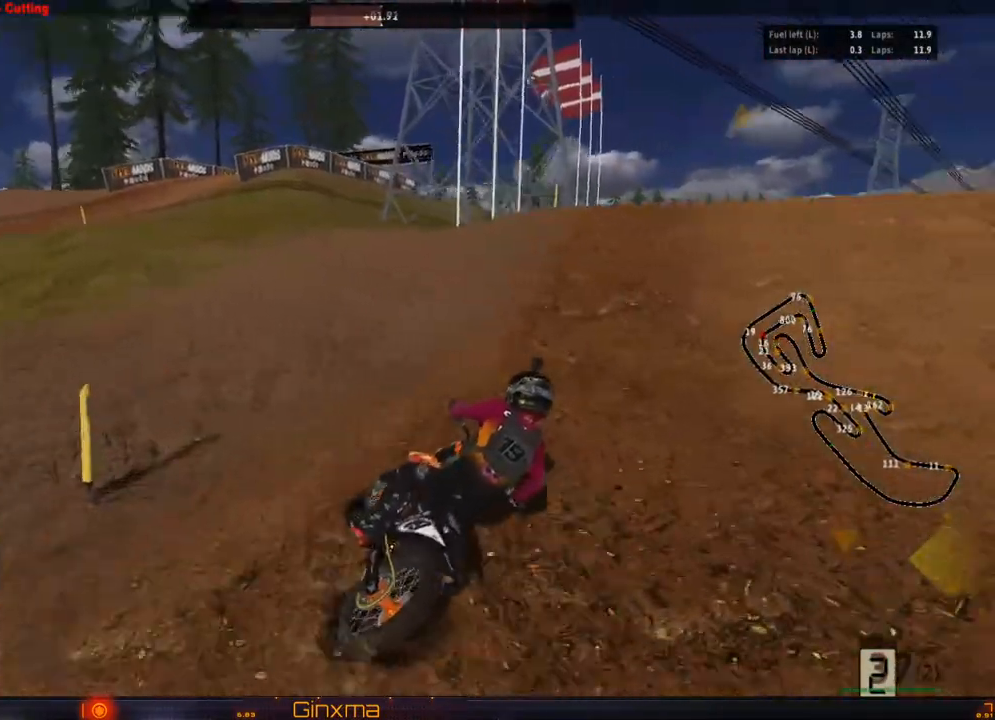
{"buttons": ["CROSS", "R2"], "left_stick": "left", "right_stick": "center", "events": [[83, "left_stick", "left"], [283, "left_stick", "center"], [383, "CROSS", "down"], [467, "left_stick", "left"]]}
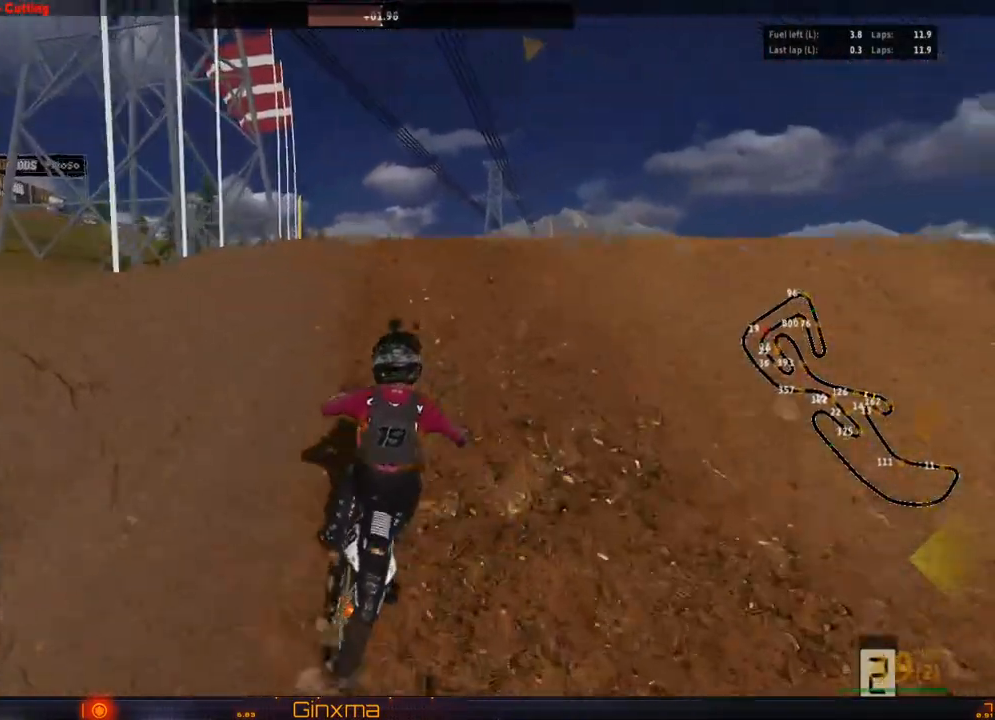
{"buttons": [], "left_stick": "right", "right_stick": "center", "events": [[17, "left_stick", "center"], [33, "CROSS", "up"], [133, "R2", "up"], [183, "left_stick", "right"]]}
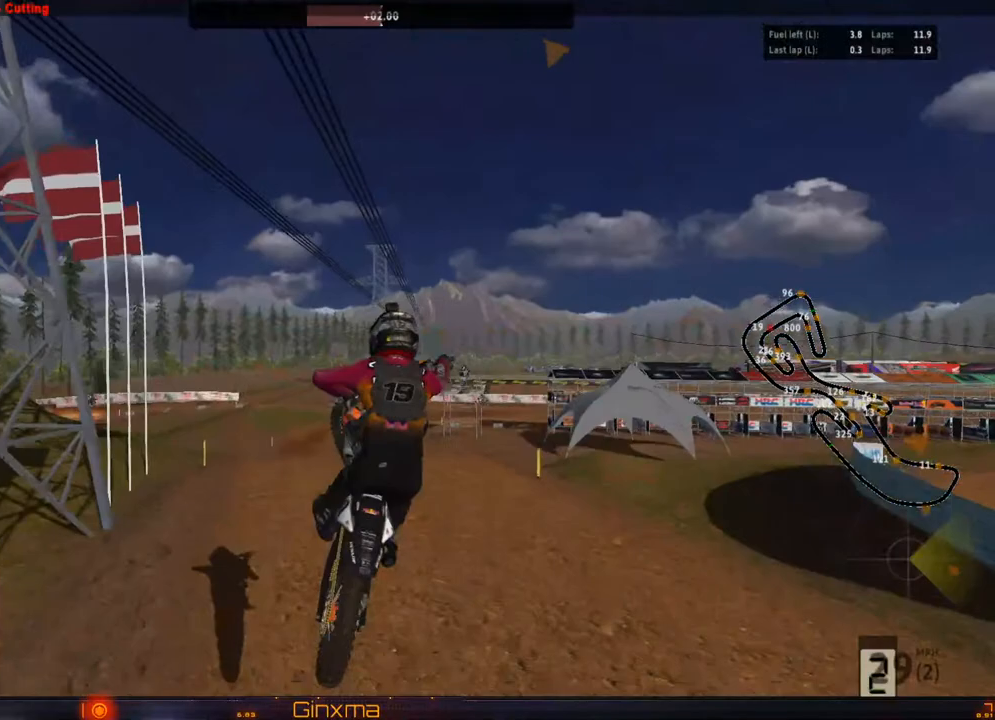
{"buttons": [], "left_stick": "up", "right_stick": "center", "events": [[317, "left_stick", "up-right"], [450, "left_stick", "up"]]}
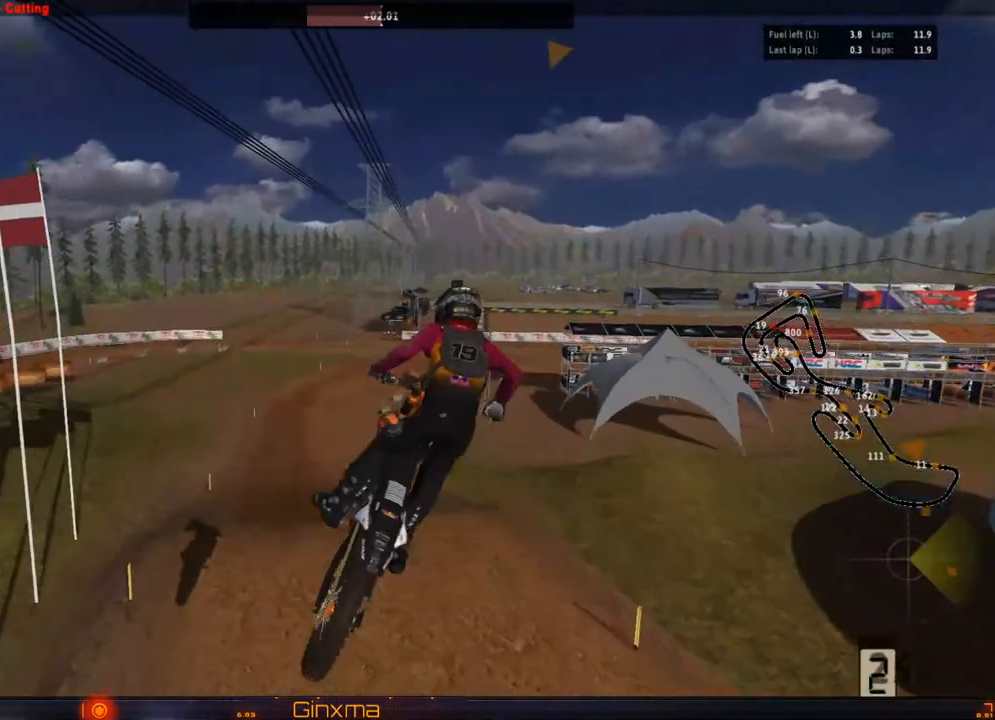
{"buttons": ["R2"], "left_stick": "up-left", "right_stick": "center", "events": [[83, "R2", "down"], [217, "left_stick", "up-left"]]}
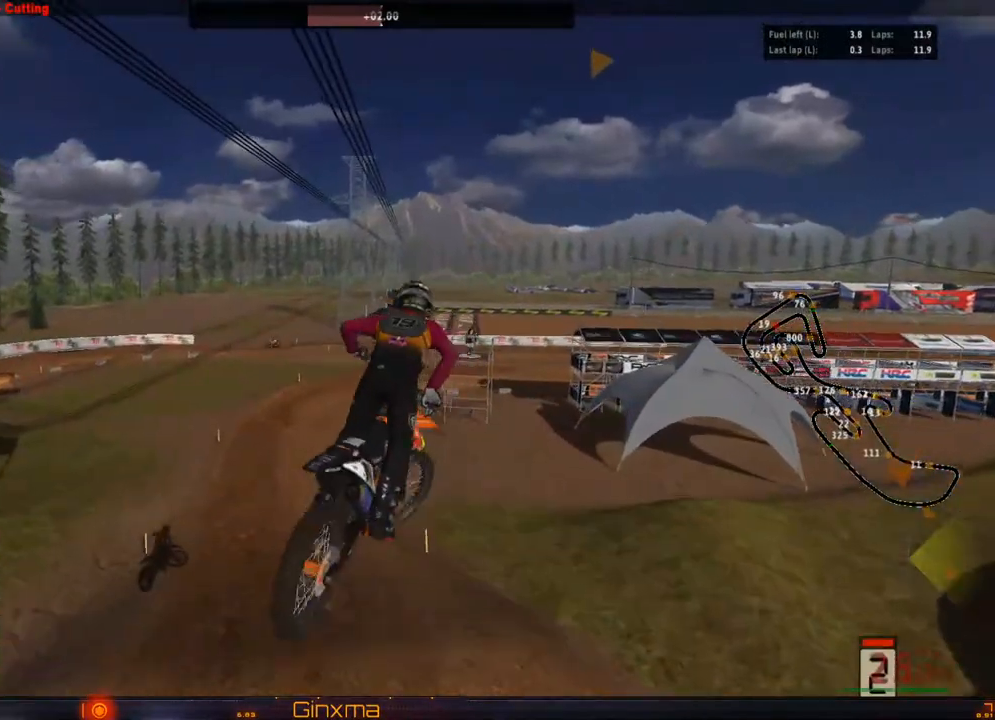
{"buttons": ["R2"], "left_stick": "up-left", "right_stick": "center", "events": []}
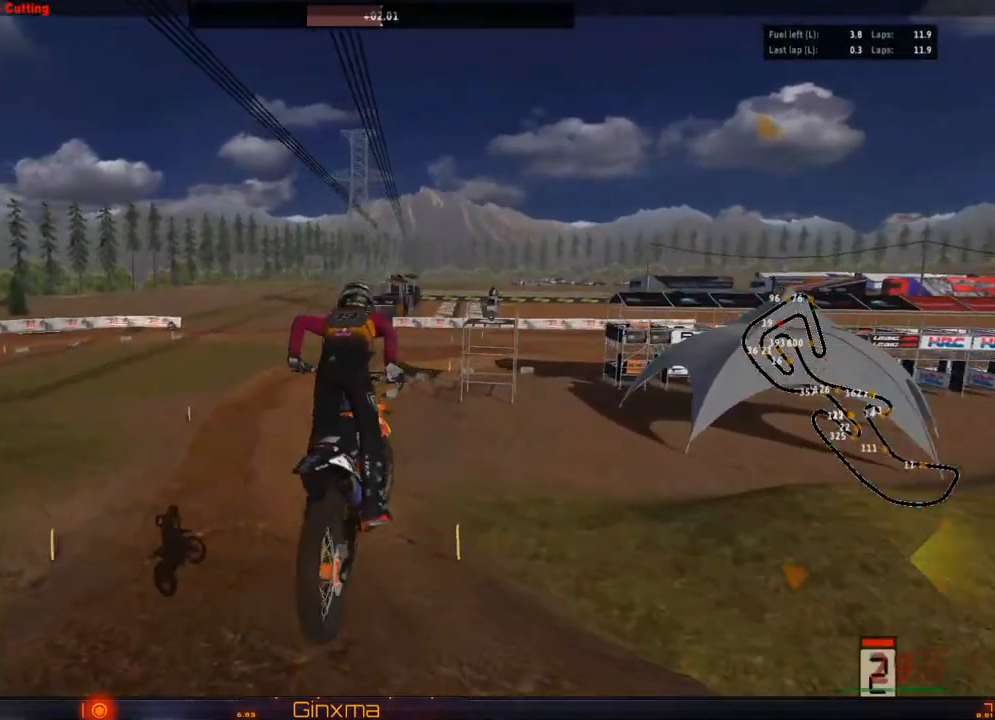
{"buttons": ["R2"], "left_stick": "up-right", "right_stick": "center", "events": [[100, "left_stick", "up"], [167, "CROSS", "down"], [350, "CROSS", "up"], [500, "left_stick", "up-right"]]}
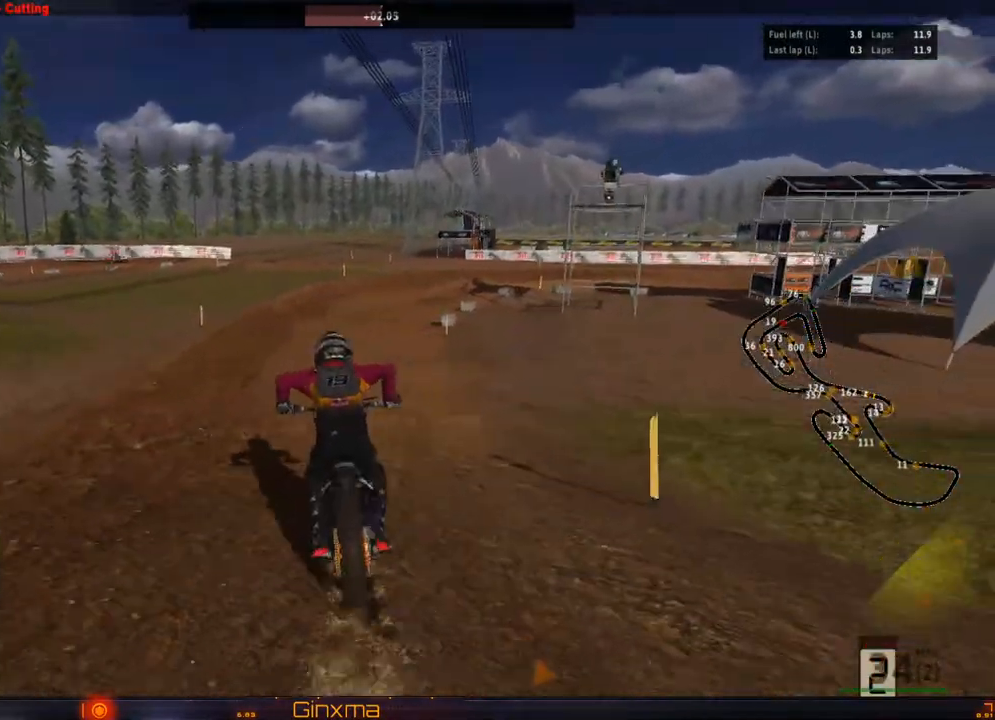
{"buttons": ["R2"], "left_stick": "center", "right_stick": "center", "events": [[300, "left_stick", "center"]]}
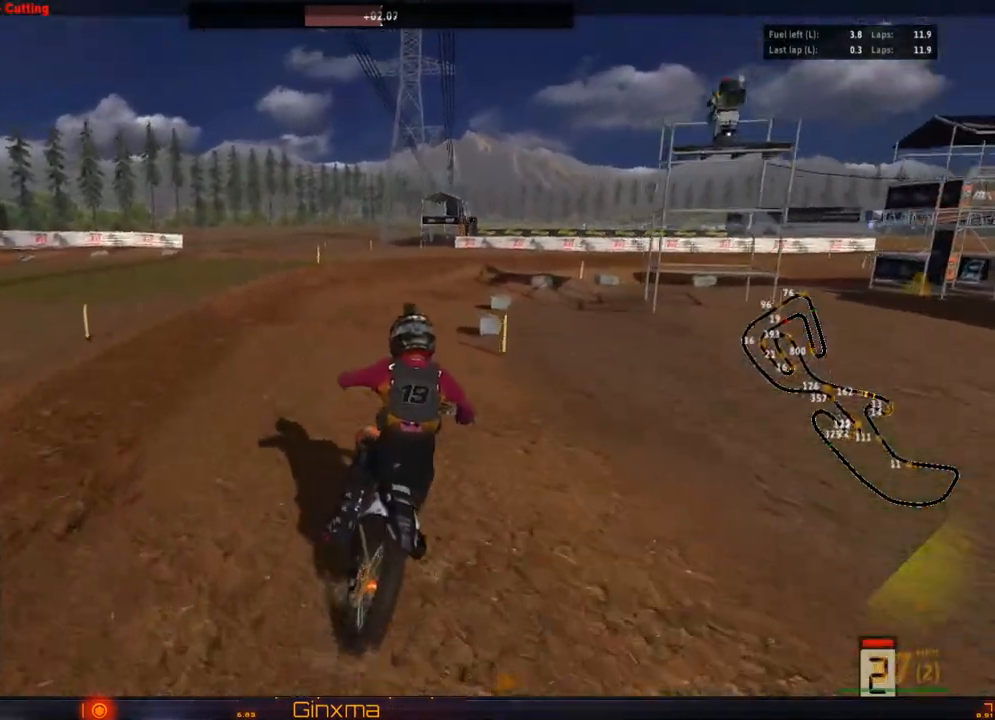
{"buttons": [], "left_stick": "right", "right_stick": "center", "events": [[167, "R2", "up"], [217, "left_stick", "right"], [300, "left_stick", "center"], [383, "L2", "down"], [450, "left_stick", "right"], [500, "L2", "up"]]}
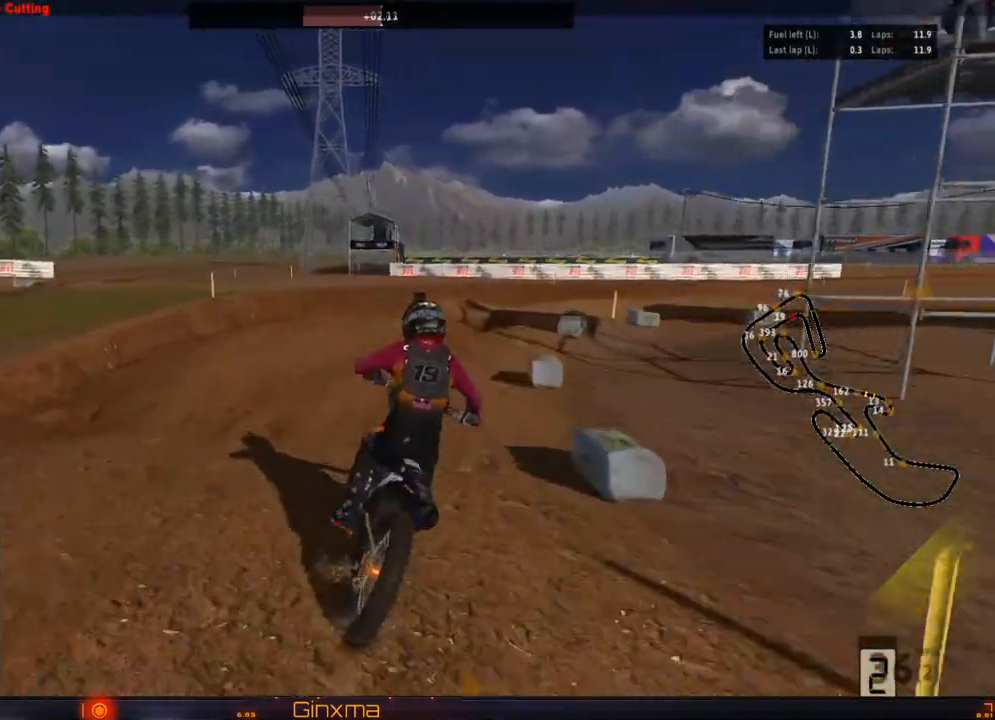
{"buttons": [], "left_stick": "right", "right_stick": "center", "events": [[50, "left_stick", "center"], [233, "left_stick", "right"], [333, "left_stick", "center"], [467, "left_stick", "right"]]}
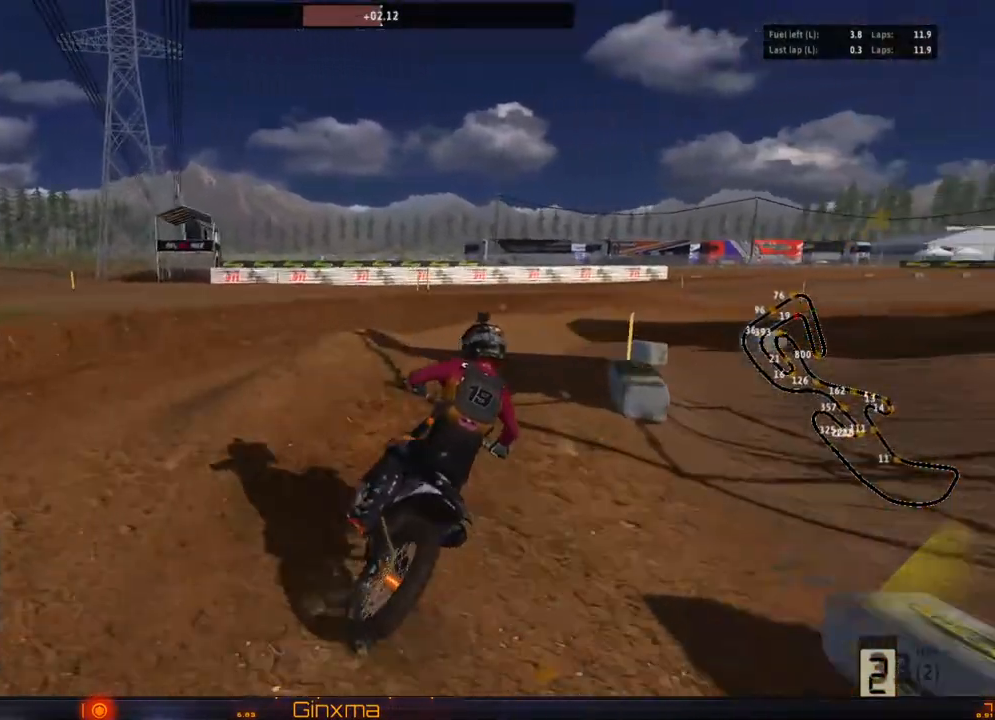
{"buttons": [], "left_stick": "left", "right_stick": "center", "events": [[67, "left_stick", "center"], [467, "left_stick", "left"]]}
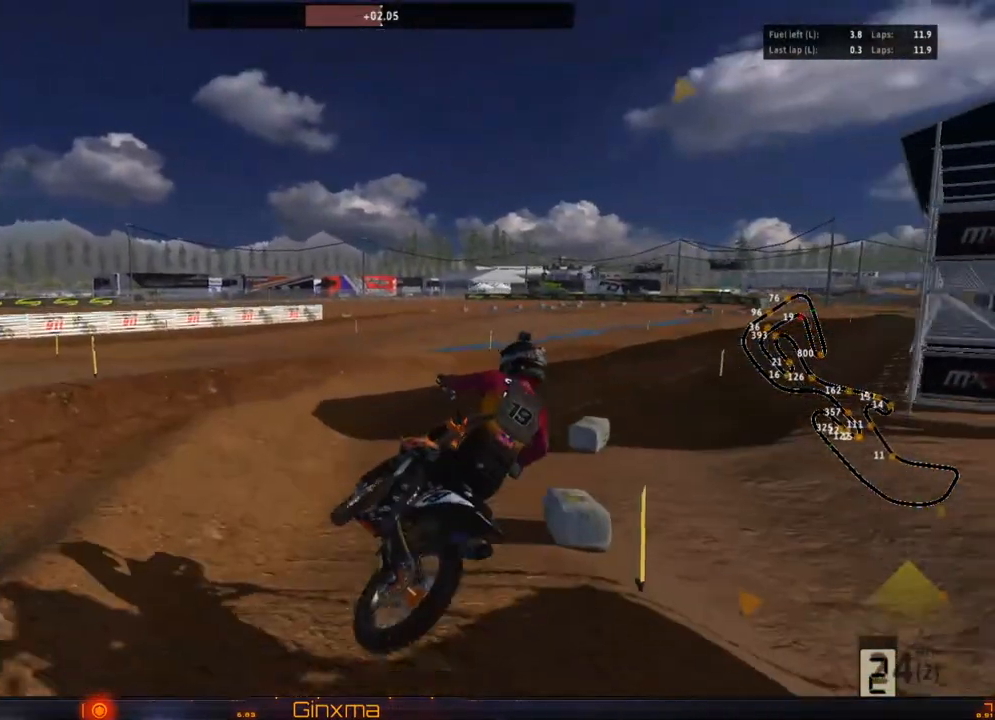
{"buttons": ["R2"], "left_stick": "center", "right_stick": "center", "events": [[67, "R2", "down"], [233, "R2", "up"], [417, "left_stick", "center"], [500, "R2", "down"]]}
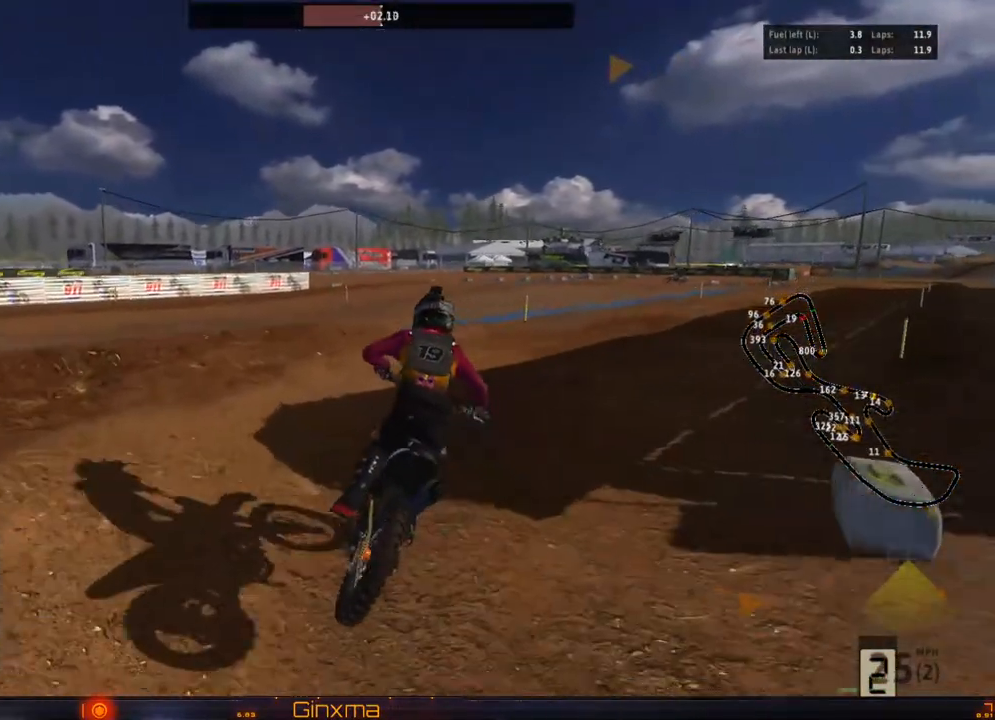
{"buttons": ["R2"], "left_stick": "center", "right_stick": "center", "events": [[17, "left_stick", "right"], [117, "left_stick", "center"], [267, "left_stick", "left"], [283, "R2", "up"], [417, "R2", "down"], [417, "left_stick", "center"]]}
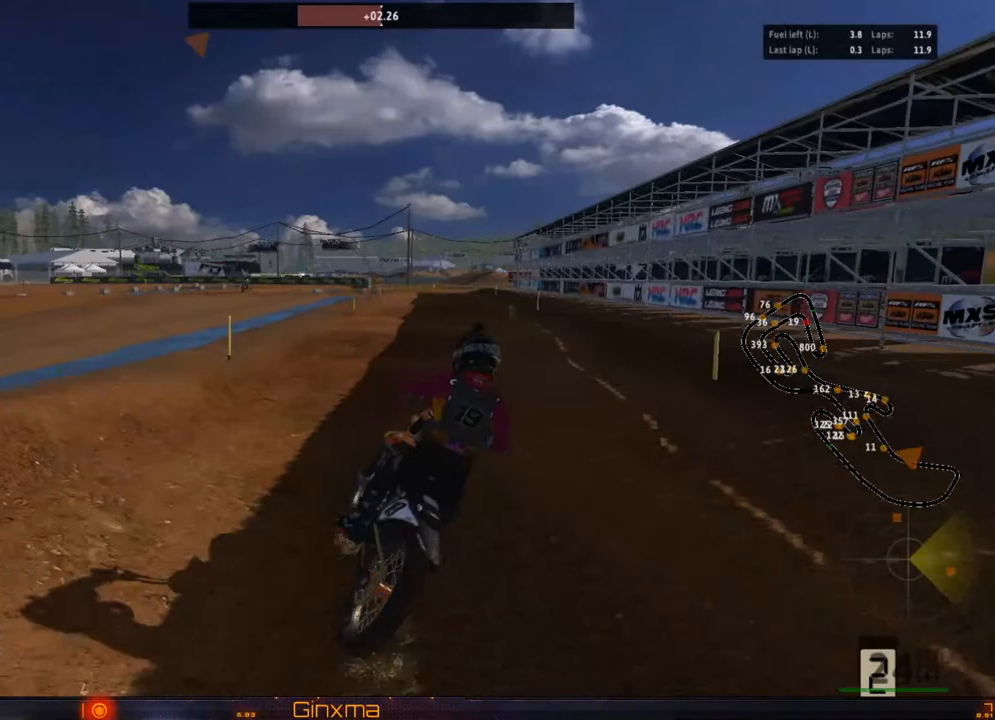
{"buttons": ["R2"], "left_stick": "center", "right_stick": "center", "events": [[117, "left_stick", "left"], [317, "left_stick", "center"]]}
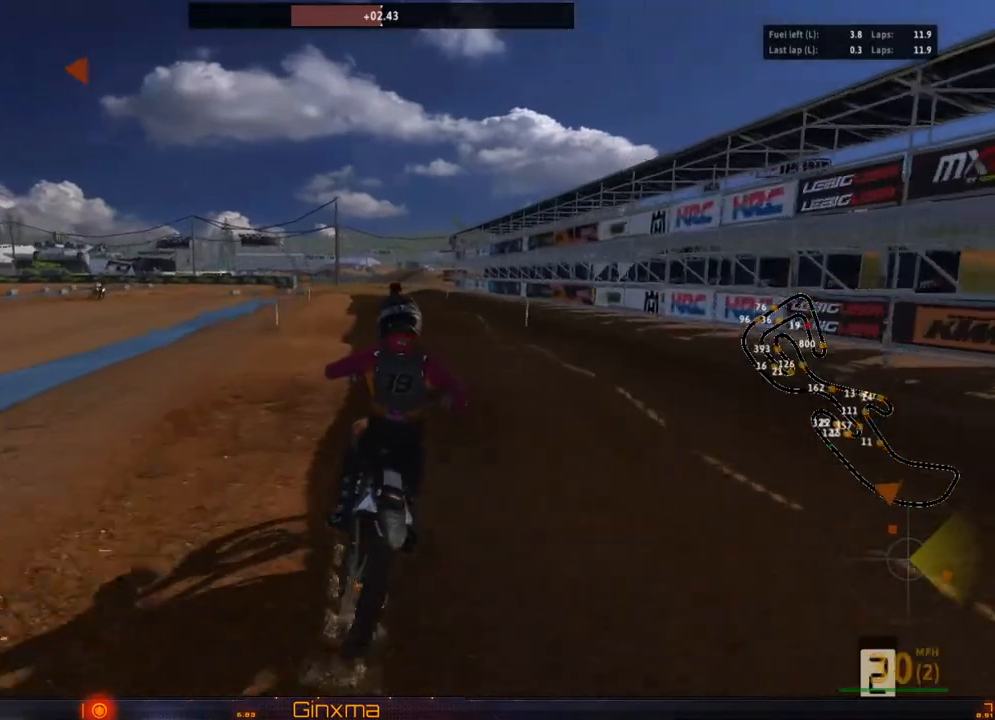
{"buttons": ["R2"], "left_stick": "center", "right_stick": "center", "events": [[67, "left_stick", "left"], [83, "SQUARE", "down"], [150, "left_stick", "center"], [200, "SQUARE", "up"], [367, "CROSS", "down"], [500, "CROSS", "up"]]}
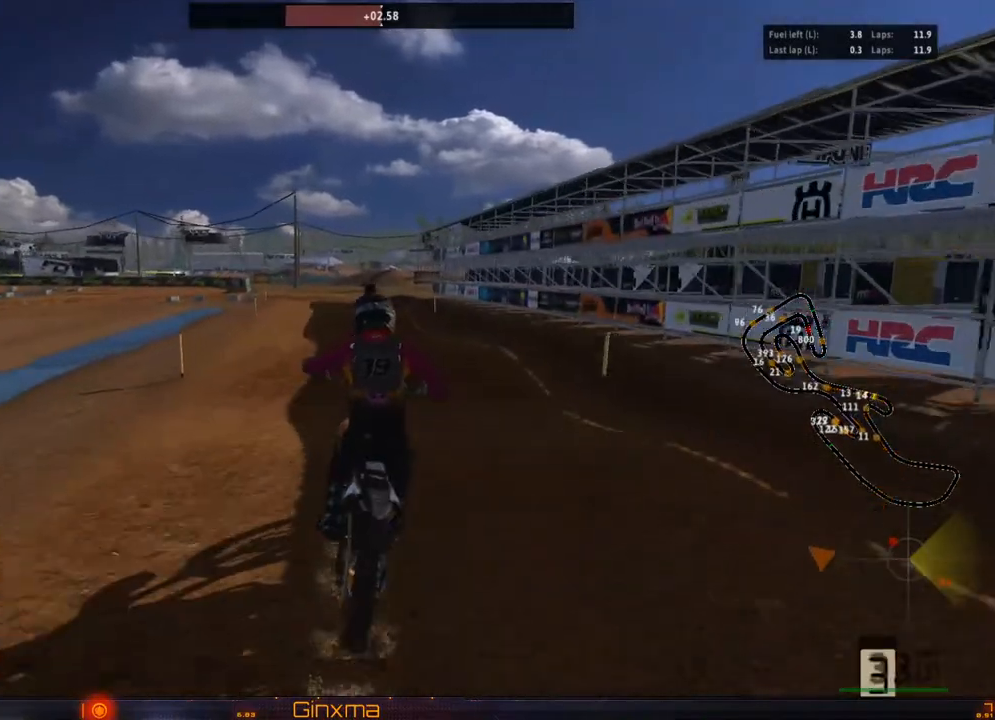
{"buttons": ["R2"], "left_stick": "center", "right_stick": "center", "events": [[133, "left_stick", "left"], [283, "left_stick", "center"]]}
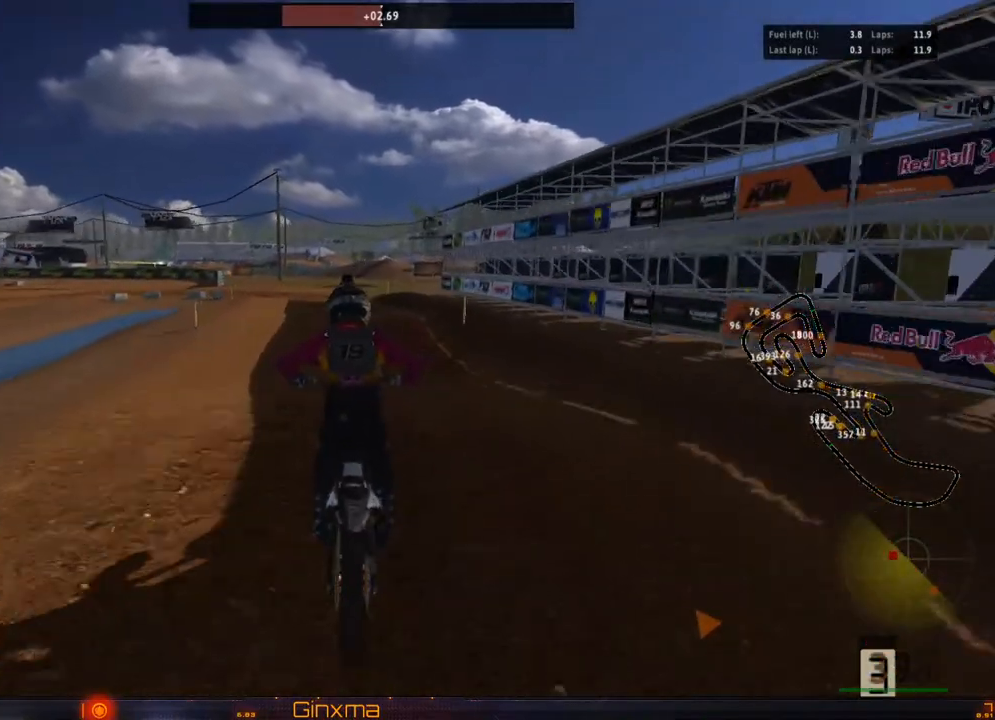
{"buttons": ["R2"], "left_stick": "center", "right_stick": "center", "events": [[17, "left_stick", "up-left"], [250, "left_stick", "up"], [350, "left_stick", "up-left"], [500, "left_stick", "center"]]}
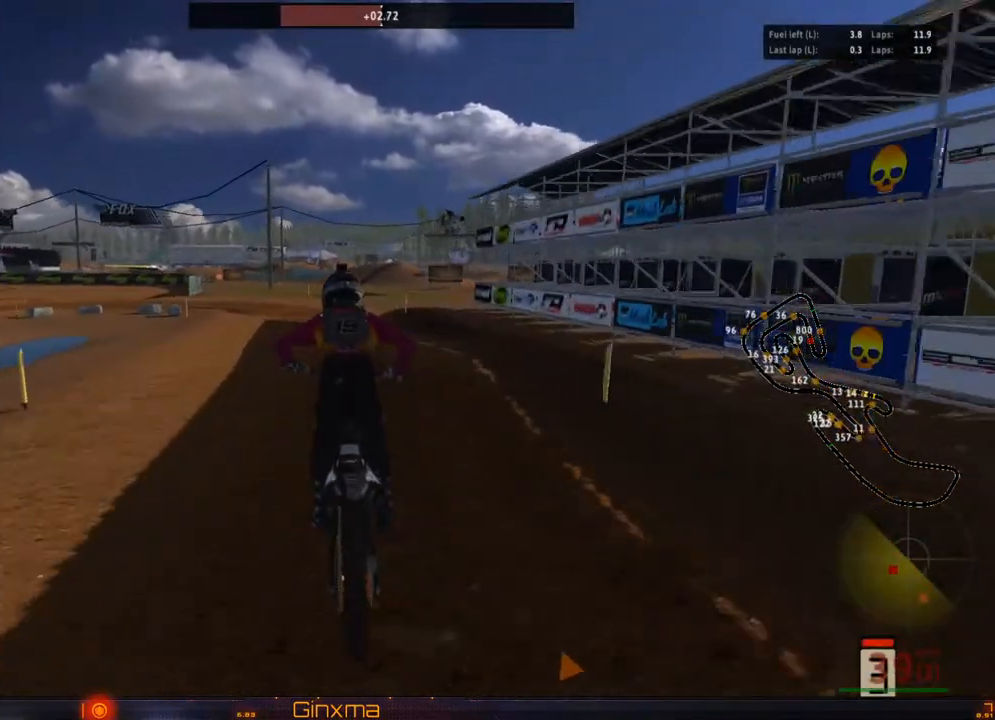
{"buttons": [], "left_stick": "left", "right_stick": "center", "events": [[33, "CROSS", "down"], [117, "left_stick", "left"], [167, "CROSS", "up"], [183, "R2", "up"], [267, "left_stick", "center"], [350, "TRIANGLE", "down"], [400, "left_stick", "left"], [450, "TRIANGLE", "up"]]}
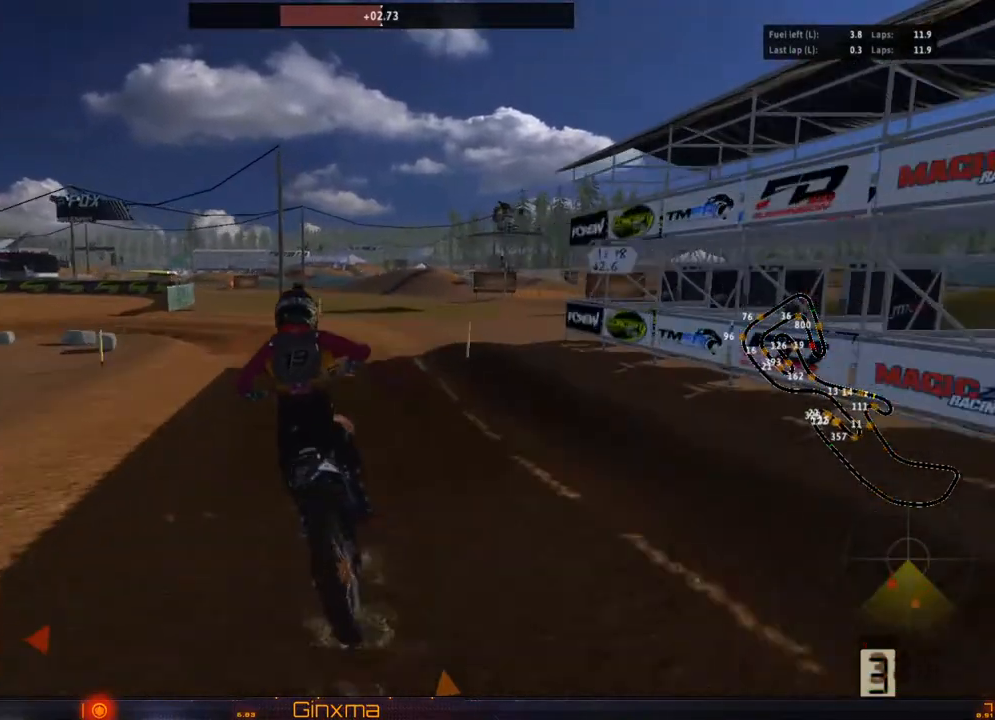
{"buttons": ["L2"], "left_stick": "left", "right_stick": "center", "events": [[50, "left_stick", "center"], [67, "L2", "down"], [150, "left_stick", "left"], [283, "L2", "up"], [300, "left_stick", "center"], [417, "L2", "down"], [483, "left_stick", "left"]]}